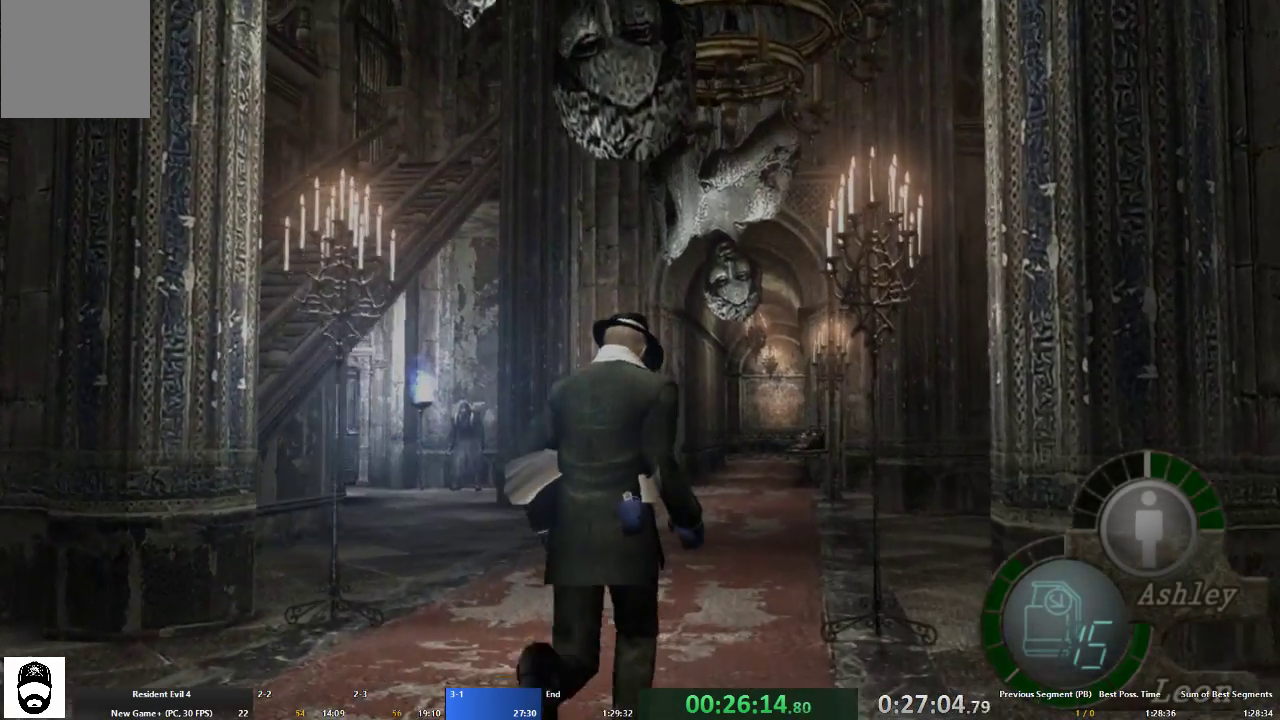
Gameplay with a controller (Xbox layout); each line is a JSON object with the inputs held at the frame after it. "events" lists button and stick changes between this image and that frame as [ms after this image, input, new state], when the widget could be followed in between. Not read: L3 R3.
{"buttons": ["A"], "left_stick": "up", "right_stick": "center", "events": []}
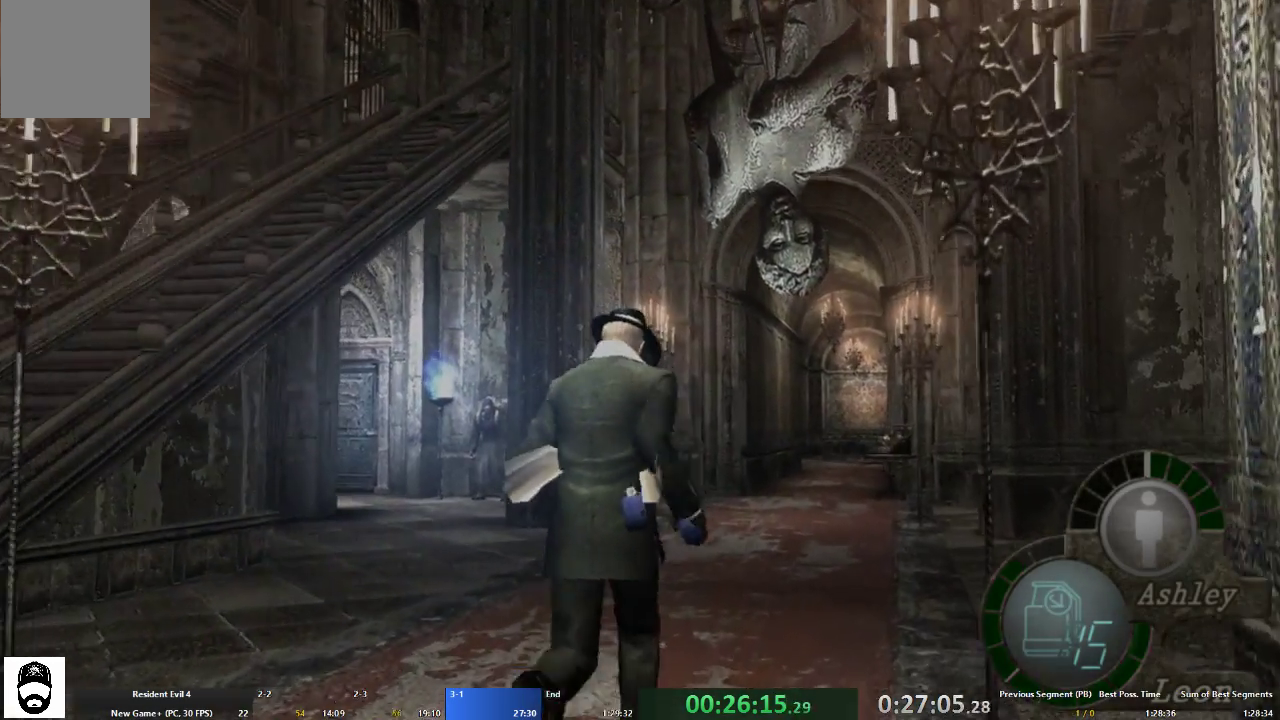
{"buttons": ["A"], "left_stick": "up", "right_stick": "center", "events": []}
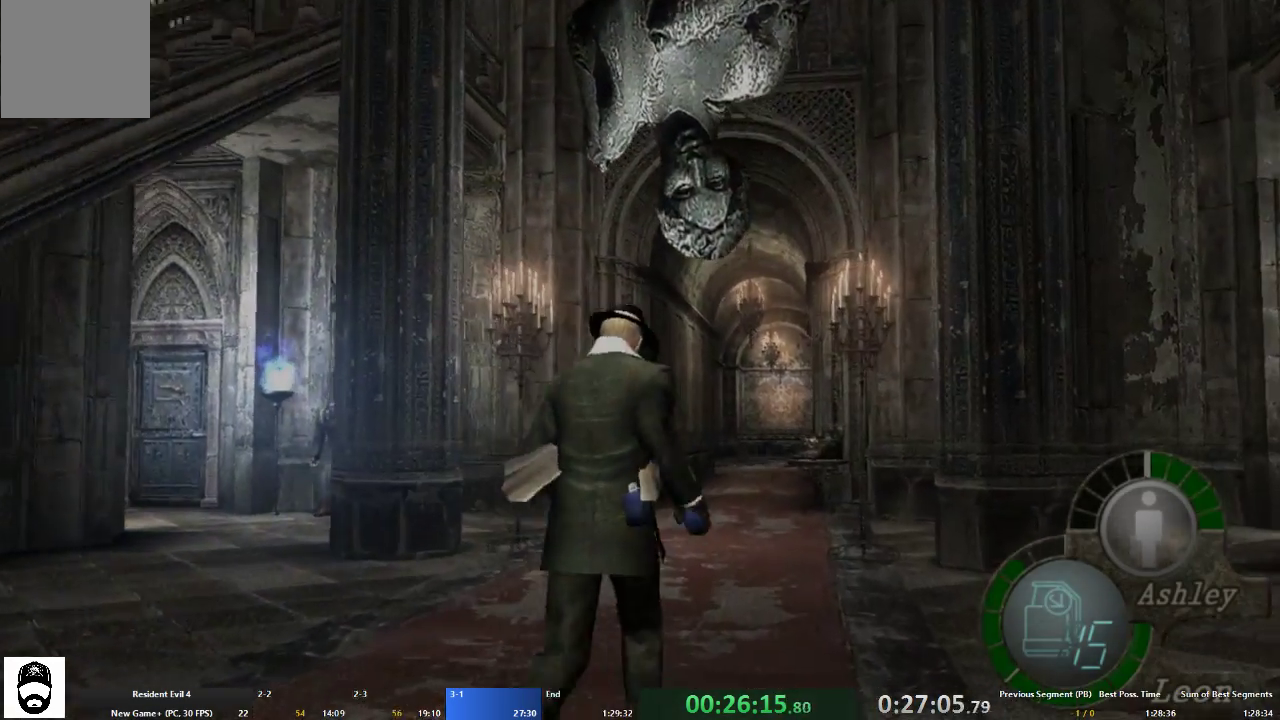
{"buttons": ["A"], "left_stick": "up", "right_stick": "center", "events": []}
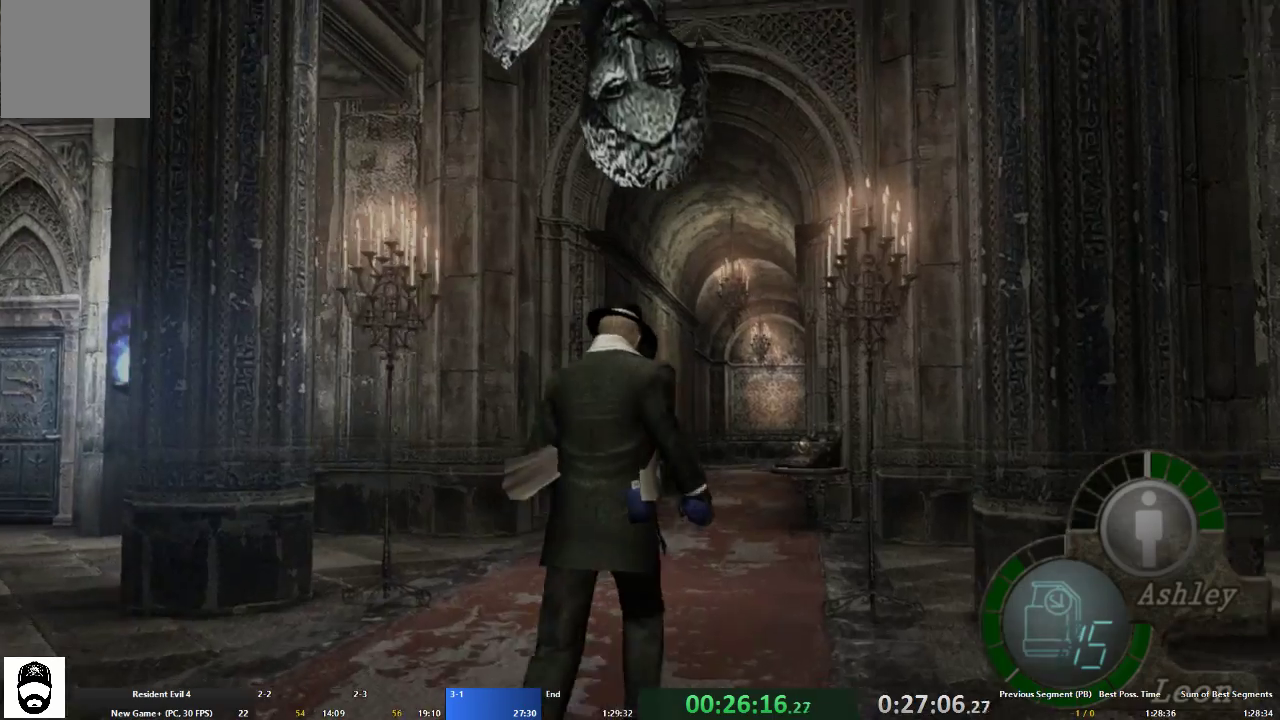
{"buttons": ["A"], "left_stick": "up", "right_stick": "center", "events": []}
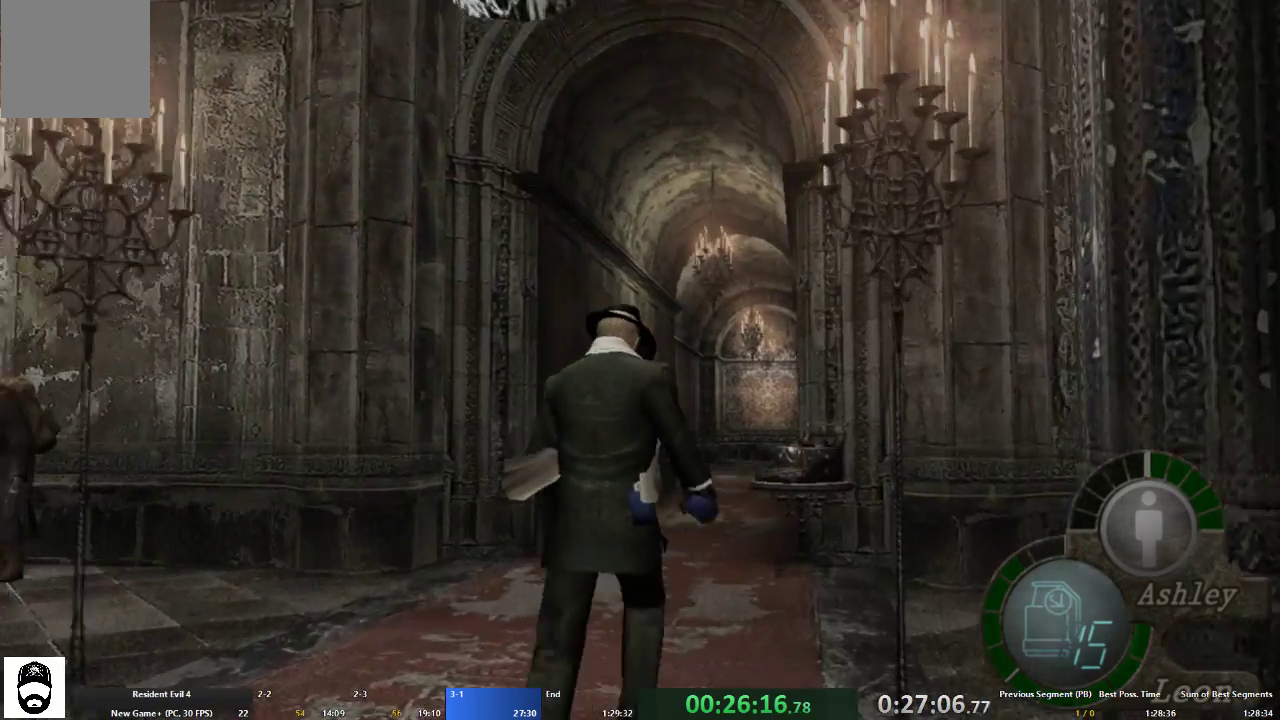
{"buttons": ["A"], "left_stick": "up", "right_stick": "center", "events": []}
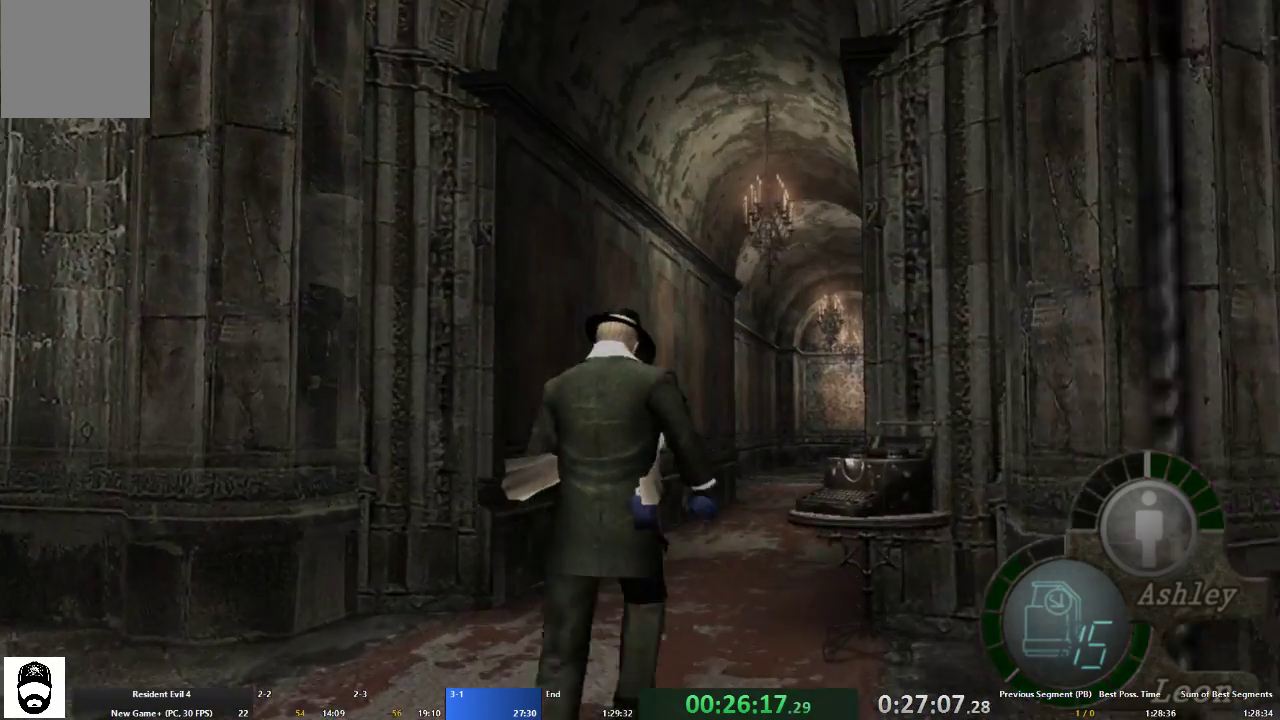
{"buttons": ["A"], "left_stick": "up", "right_stick": "center", "events": []}
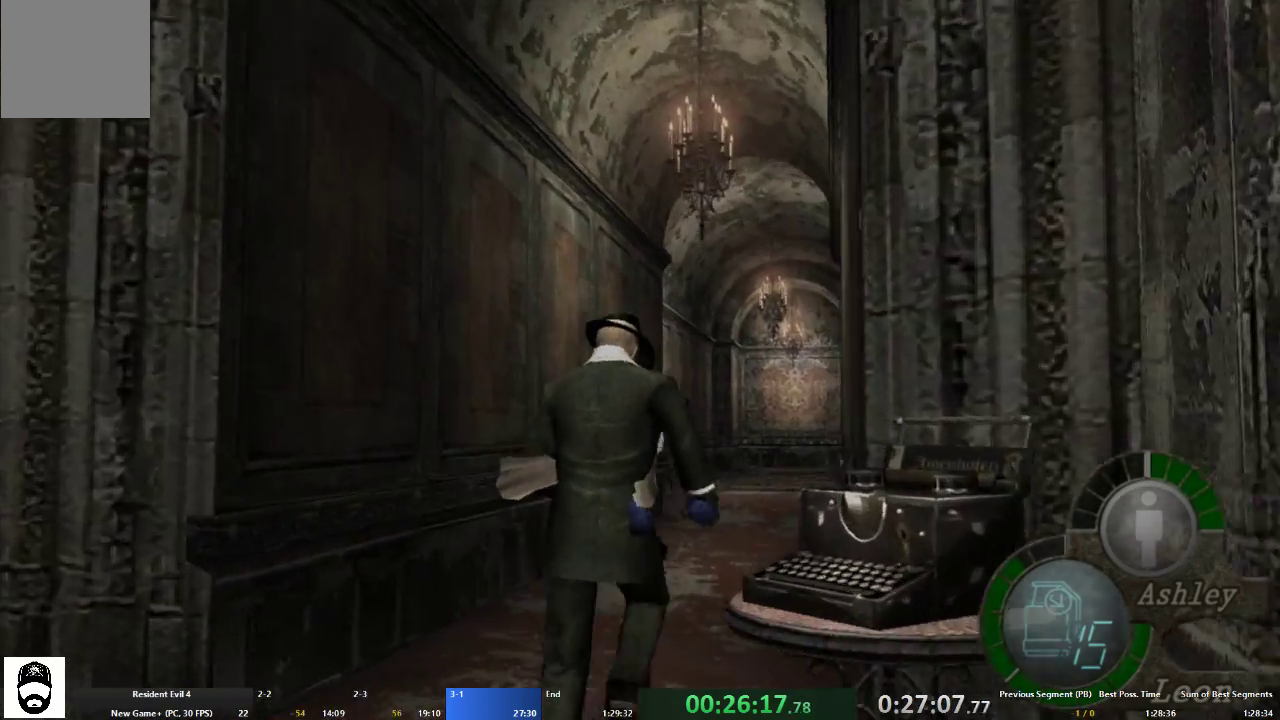
{"buttons": ["A"], "left_stick": "up", "right_stick": "center", "events": []}
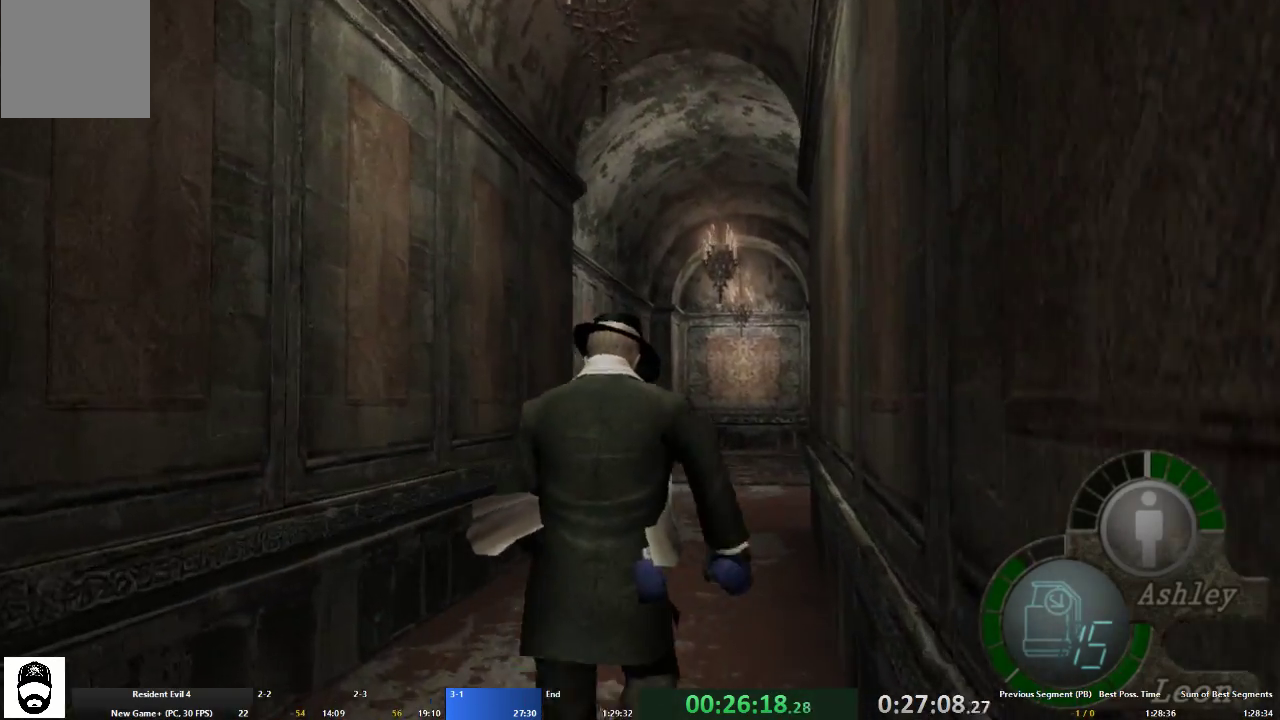
{"buttons": ["A"], "left_stick": "up", "right_stick": "center", "events": []}
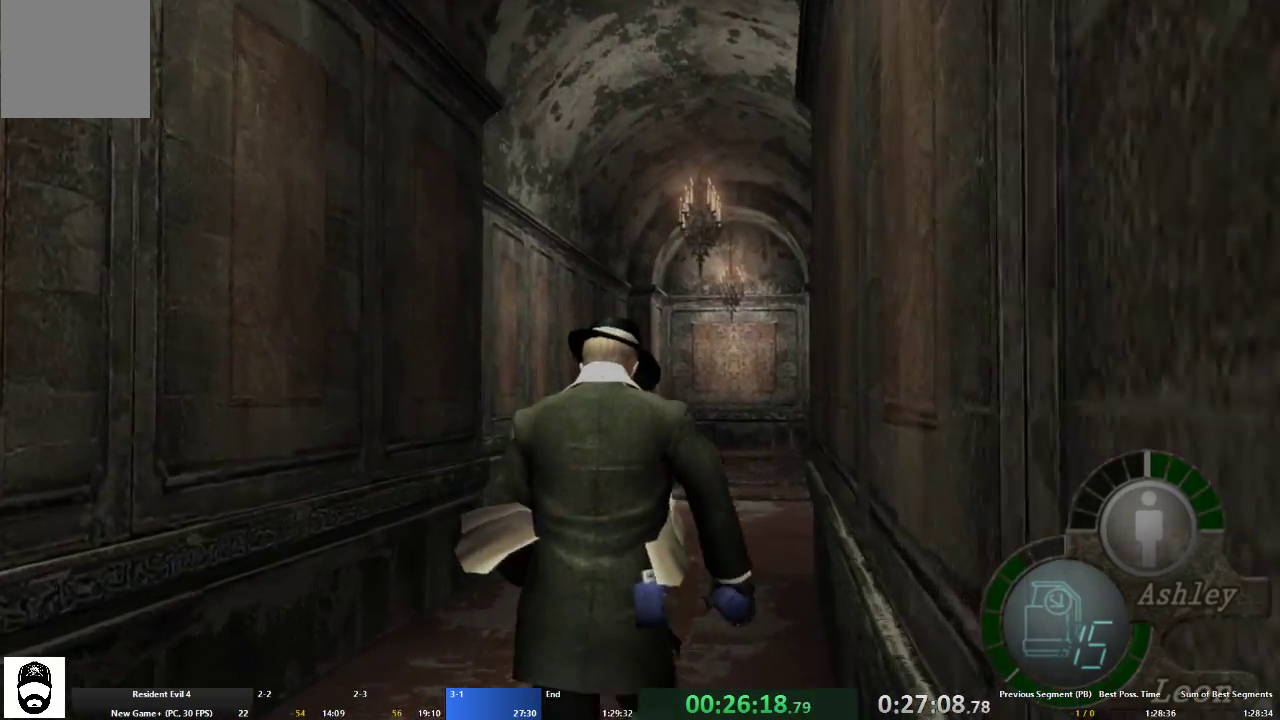
{"buttons": ["A"], "left_stick": "up", "right_stick": "center", "events": []}
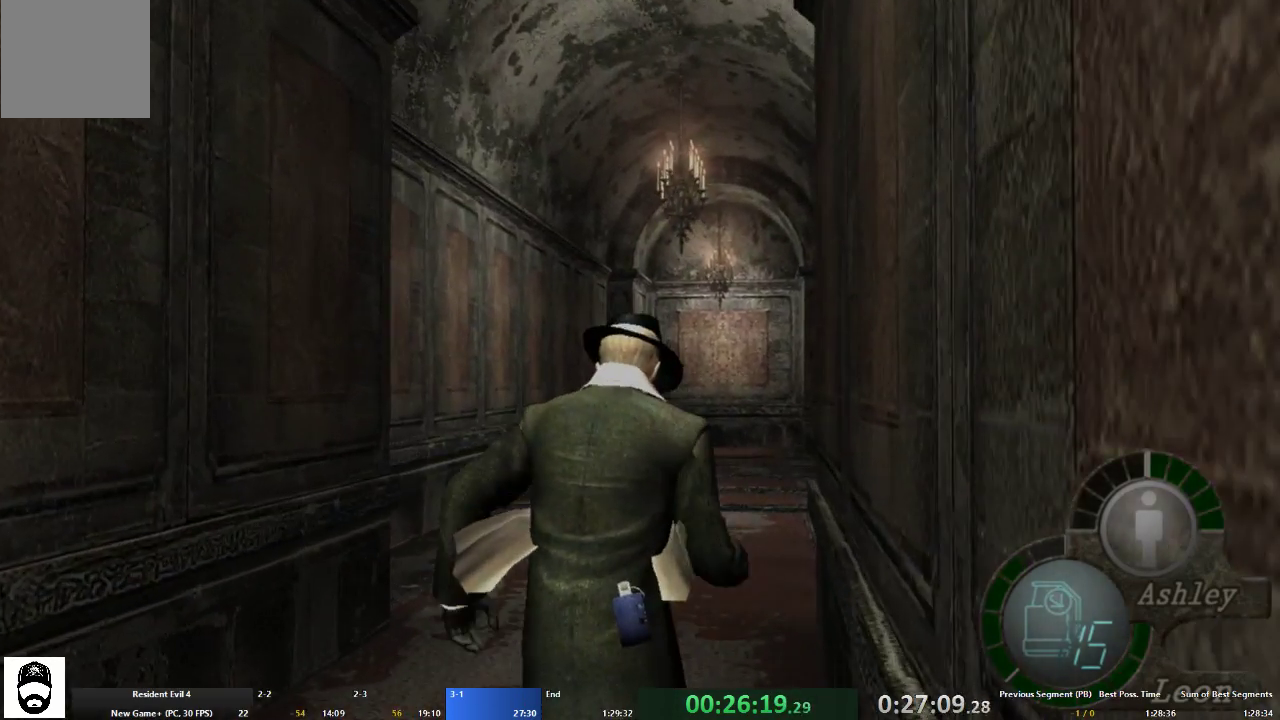
{"buttons": [], "left_stick": "center", "right_stick": "center", "events": [[200, "A", "up"], [233, "left_stick", "center"]]}
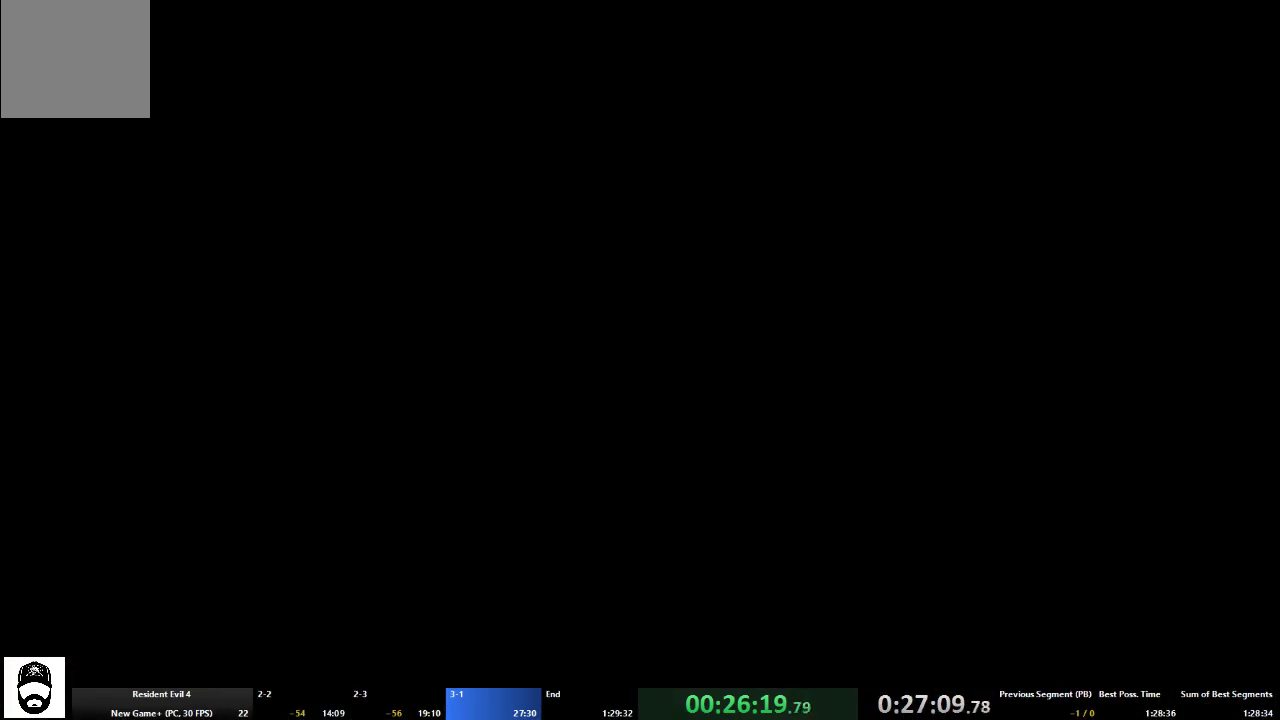
{"buttons": [], "left_stick": "center", "right_stick": "center", "events": []}
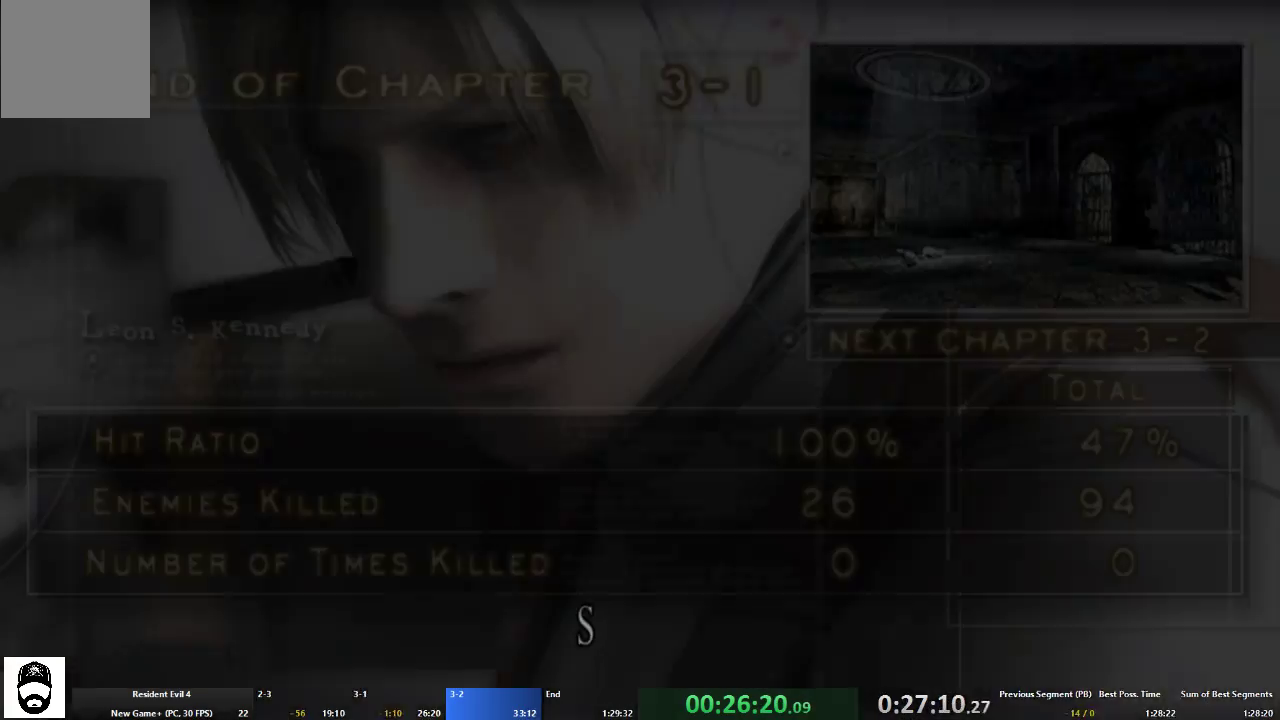
{"buttons": [], "left_stick": "center", "right_stick": "center", "events": []}
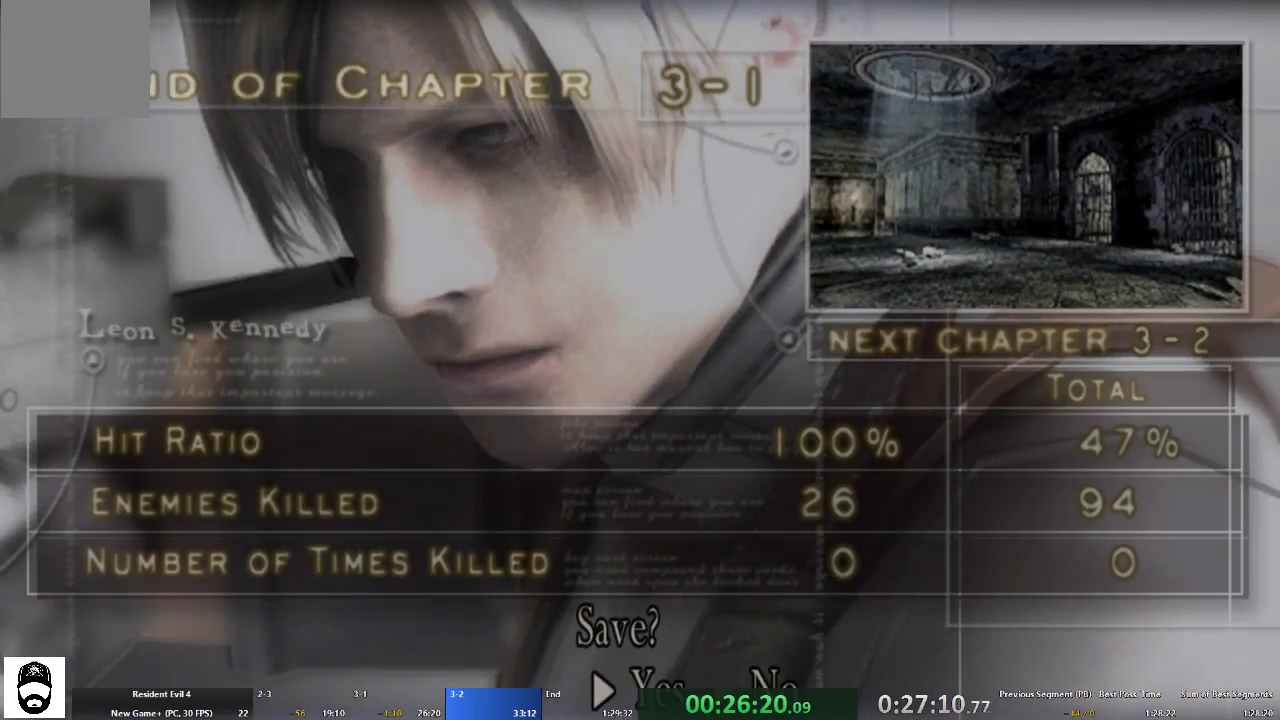
{"buttons": [], "left_stick": "down", "right_stick": "center", "events": [[67, "DPAD_RIGHT", "down"], [133, "DPAD_RIGHT", "up"], [333, "A", "down"], [400, "A", "up"], [500, "left_stick", "down"]]}
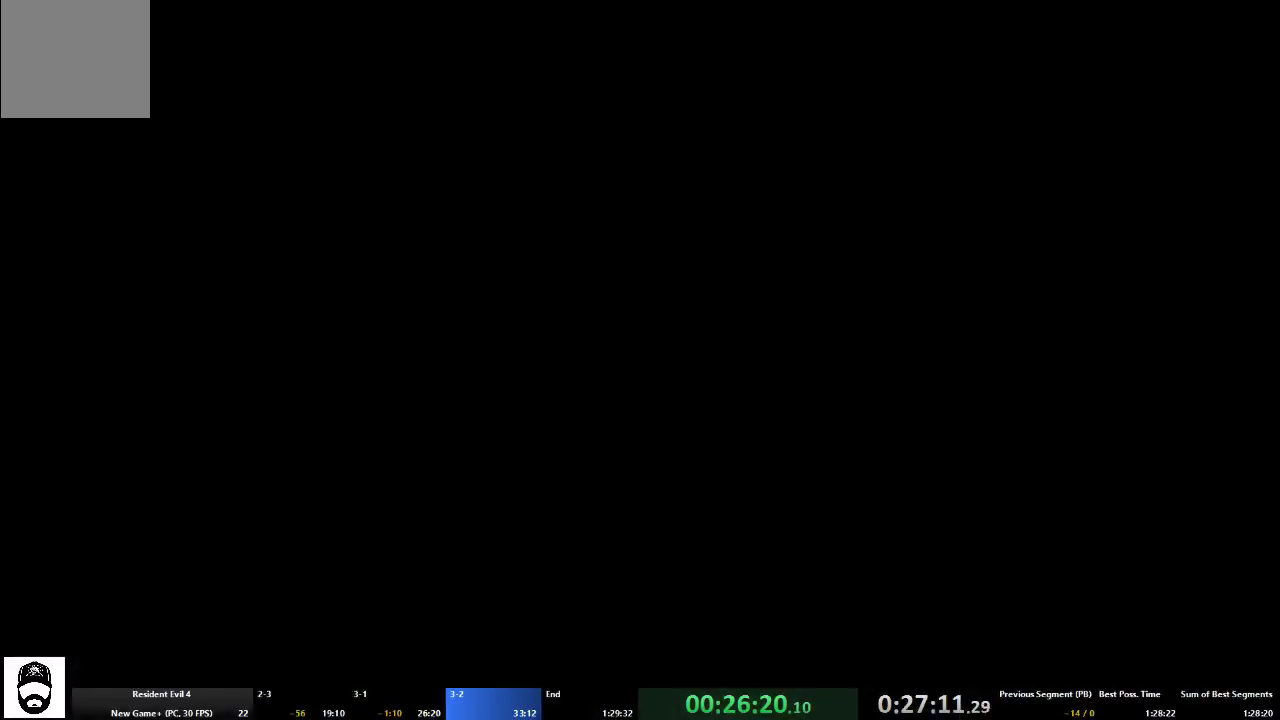
{"buttons": [], "left_stick": "center", "right_stick": "center", "events": [[33, "SELECT", "down"], [100, "SELECT", "up"], [167, "A", "down"], [267, "A", "up"], [367, "A", "down"], [433, "A", "up"], [467, "left_stick", "center"]]}
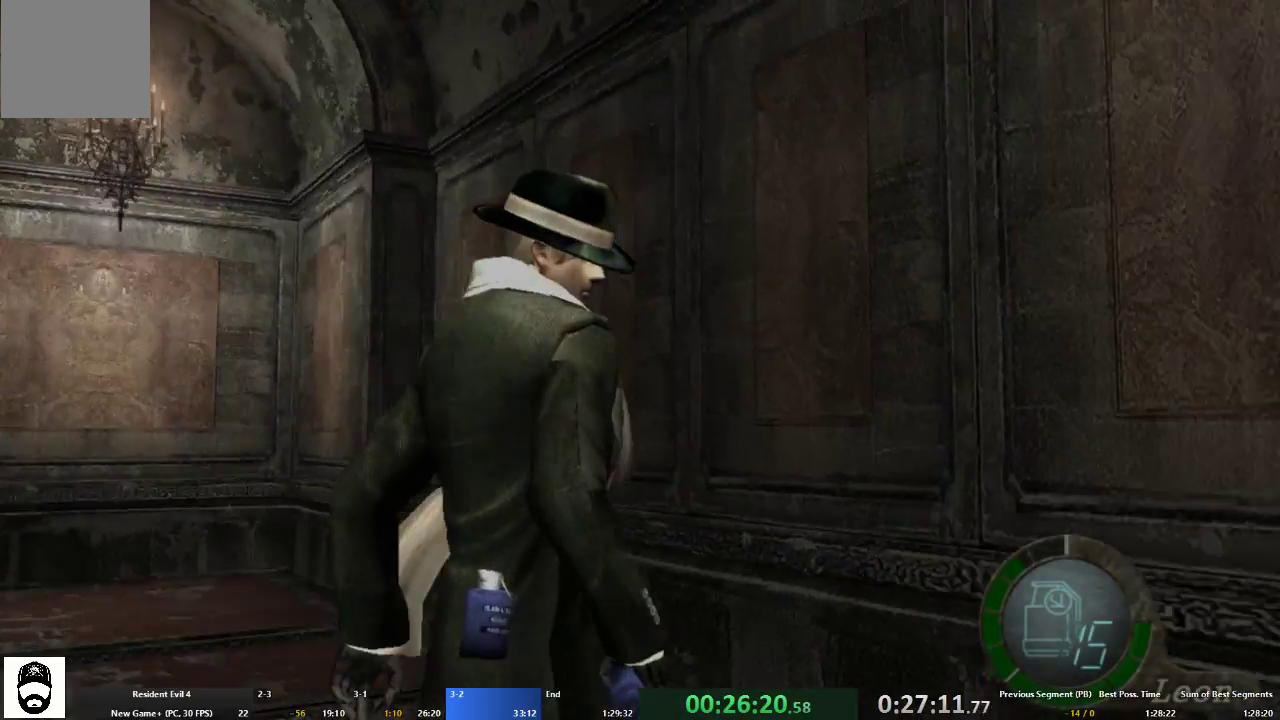
{"buttons": ["A"], "left_stick": "up-right", "right_stick": "center", "events": [[33, "A", "down"], [67, "left_stick", "up"], [367, "X", "down"], [433, "left_stick", "up-right"], [500, "X", "up"]]}
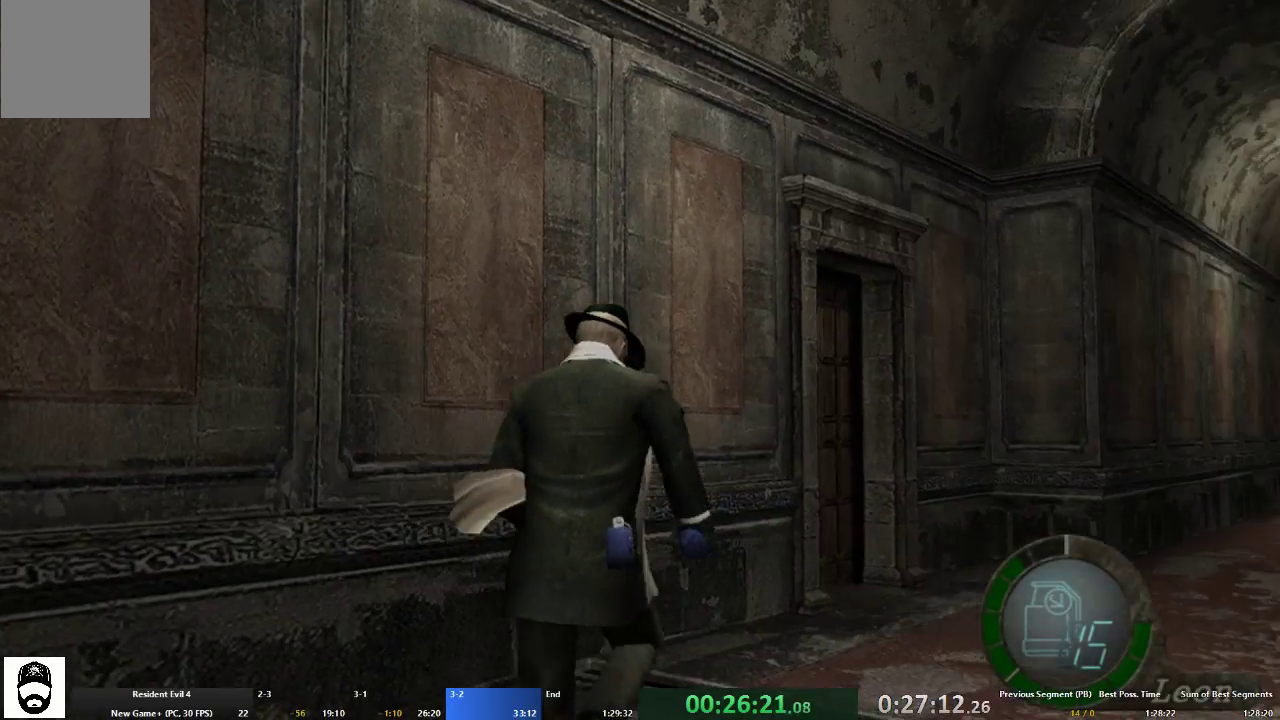
{"buttons": ["A"], "left_stick": "up", "right_stick": "center", "events": [[100, "X", "down"], [100, "left_stick", "up"], [167, "X", "up"], [233, "X", "down"], [333, "X", "up"], [433, "X", "down"], [467, "X", "up"]]}
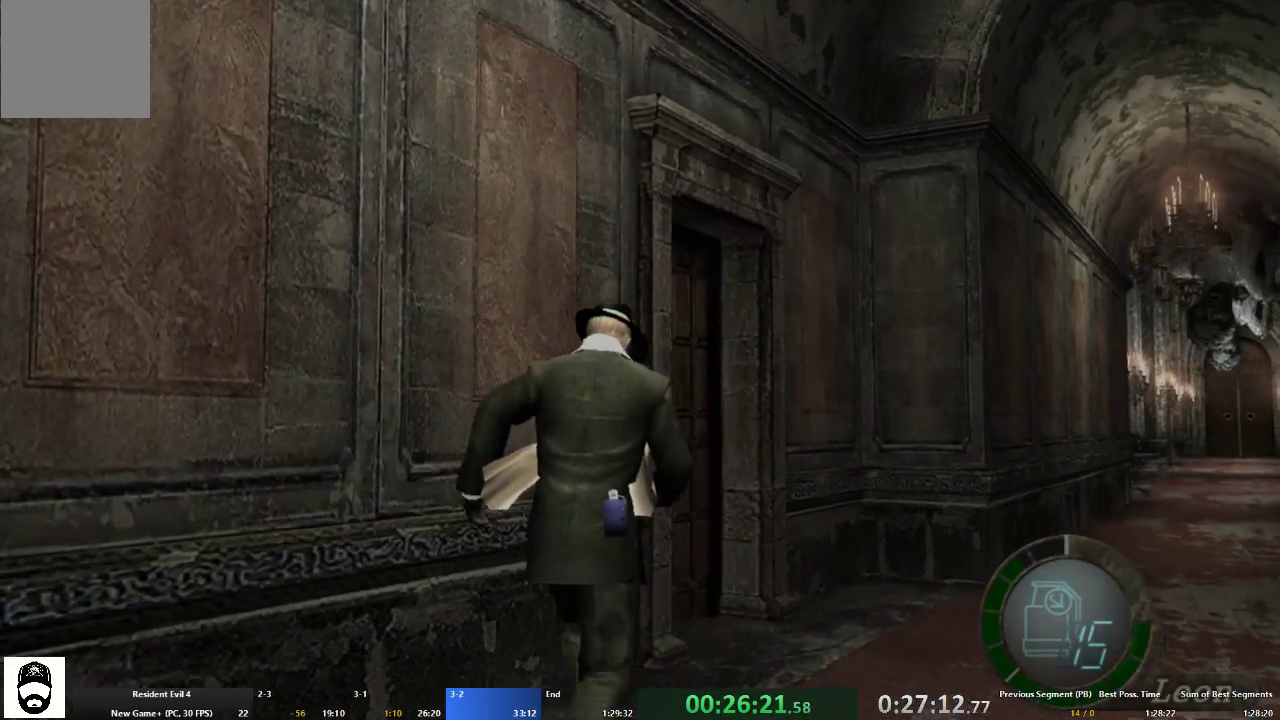
{"buttons": ["A"], "left_stick": "up-left", "right_stick": "center", "events": [[67, "X", "down"], [100, "X", "up"], [233, "X", "down"], [300, "X", "up"], [333, "left_stick", "up-left"], [400, "X", "down"], [467, "X", "up"]]}
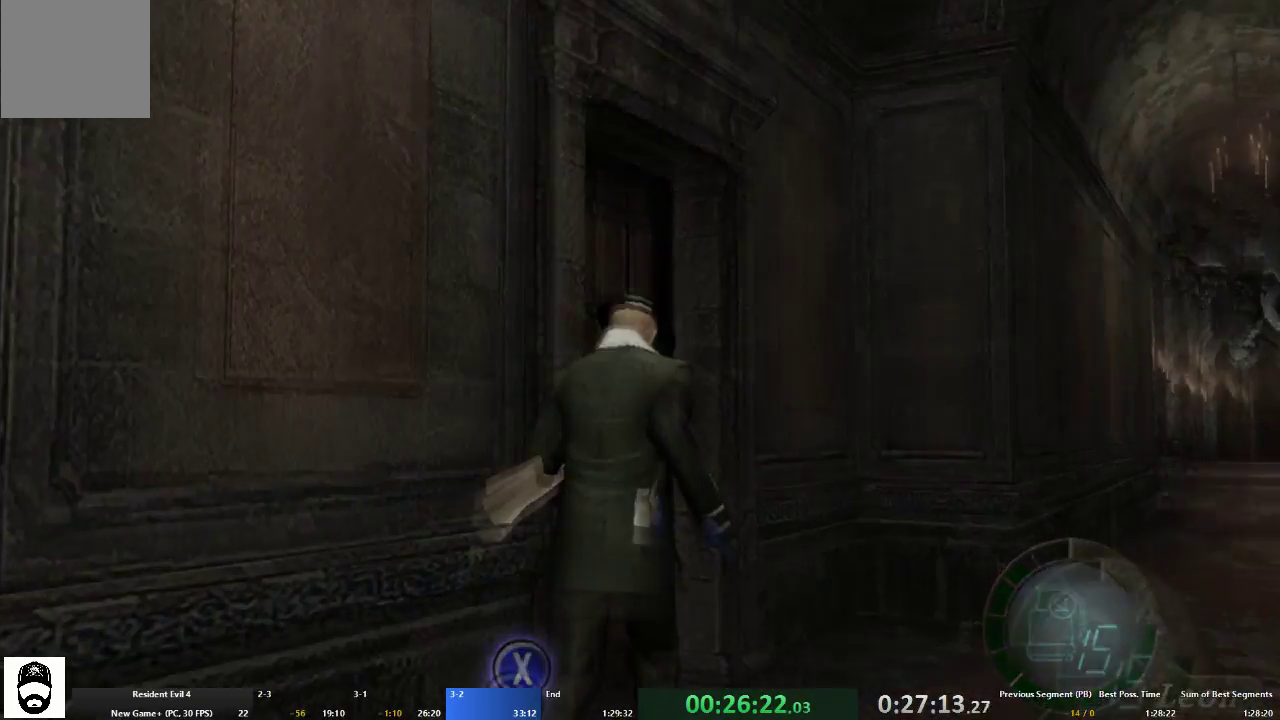
{"buttons": [], "left_stick": "left", "right_stick": "center", "events": [[33, "X", "down"], [100, "X", "up"], [133, "X", "down"], [200, "X", "up"], [200, "left_stick", "center"], [267, "A", "up"], [333, "X", "down"], [400, "X", "up"], [400, "left_stick", "left"]]}
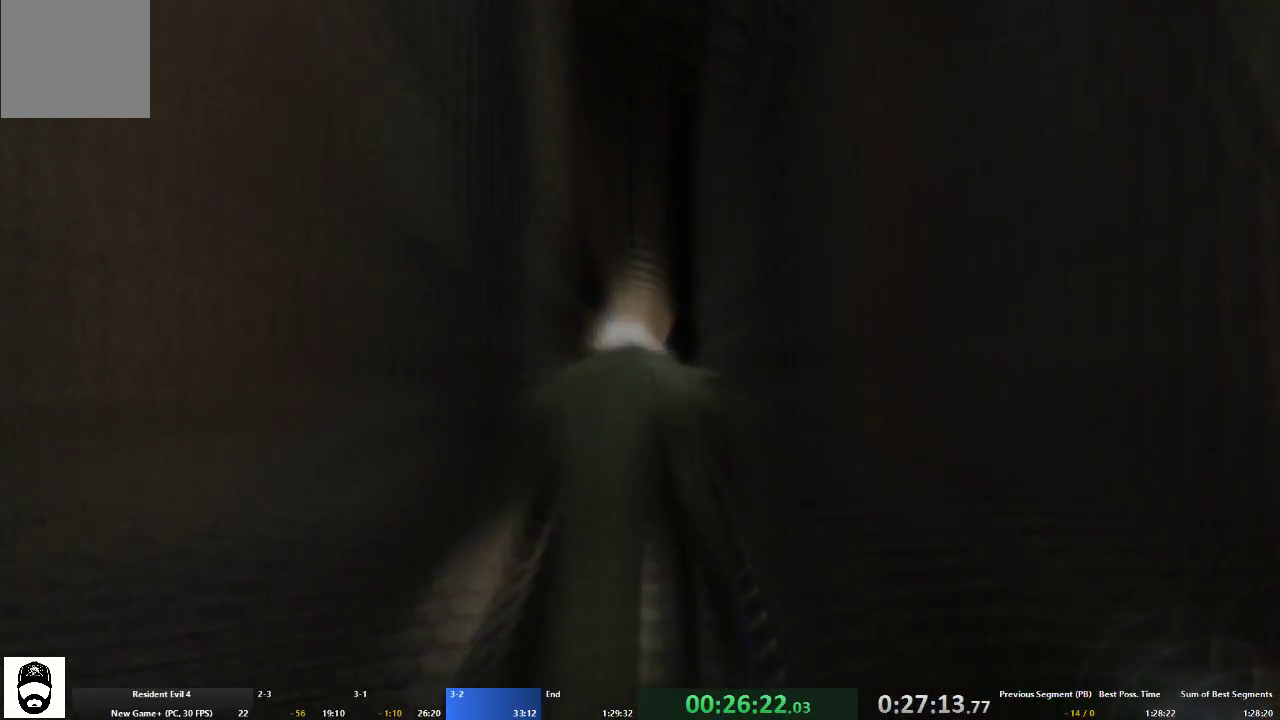
{"buttons": [], "left_stick": "left", "right_stick": "center", "events": []}
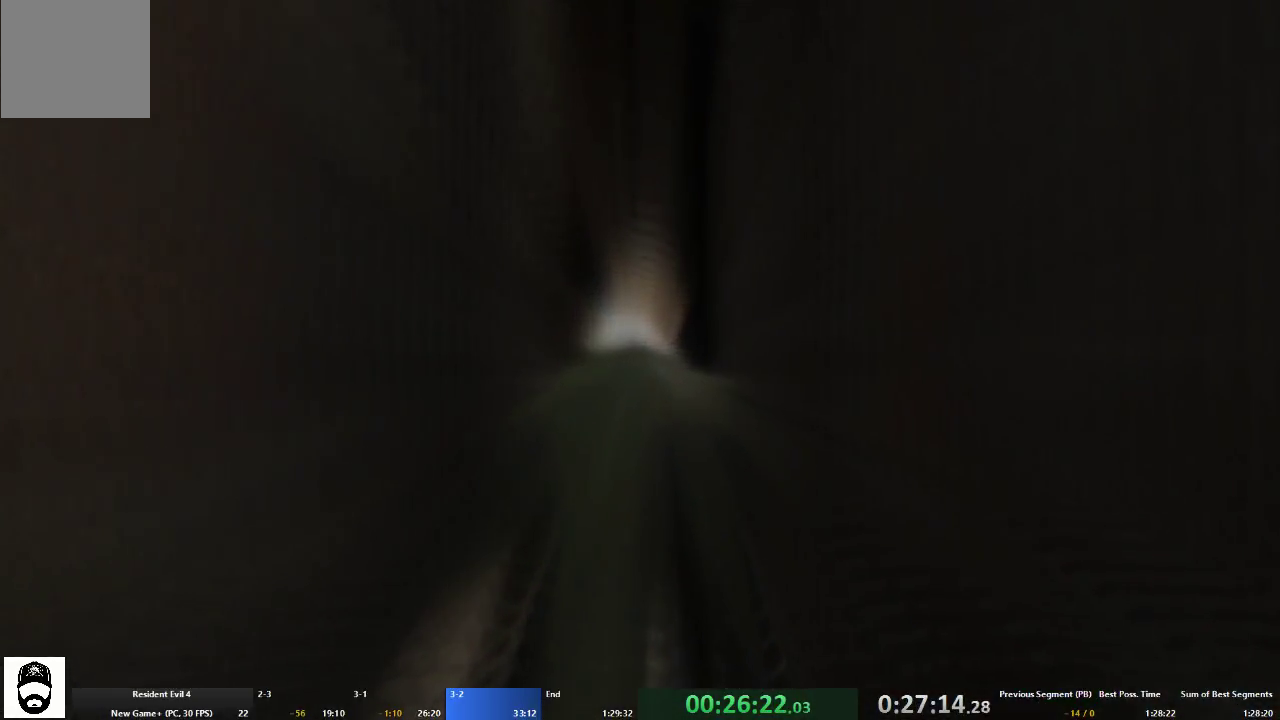
{"buttons": [], "left_stick": "left", "right_stick": "center", "events": []}
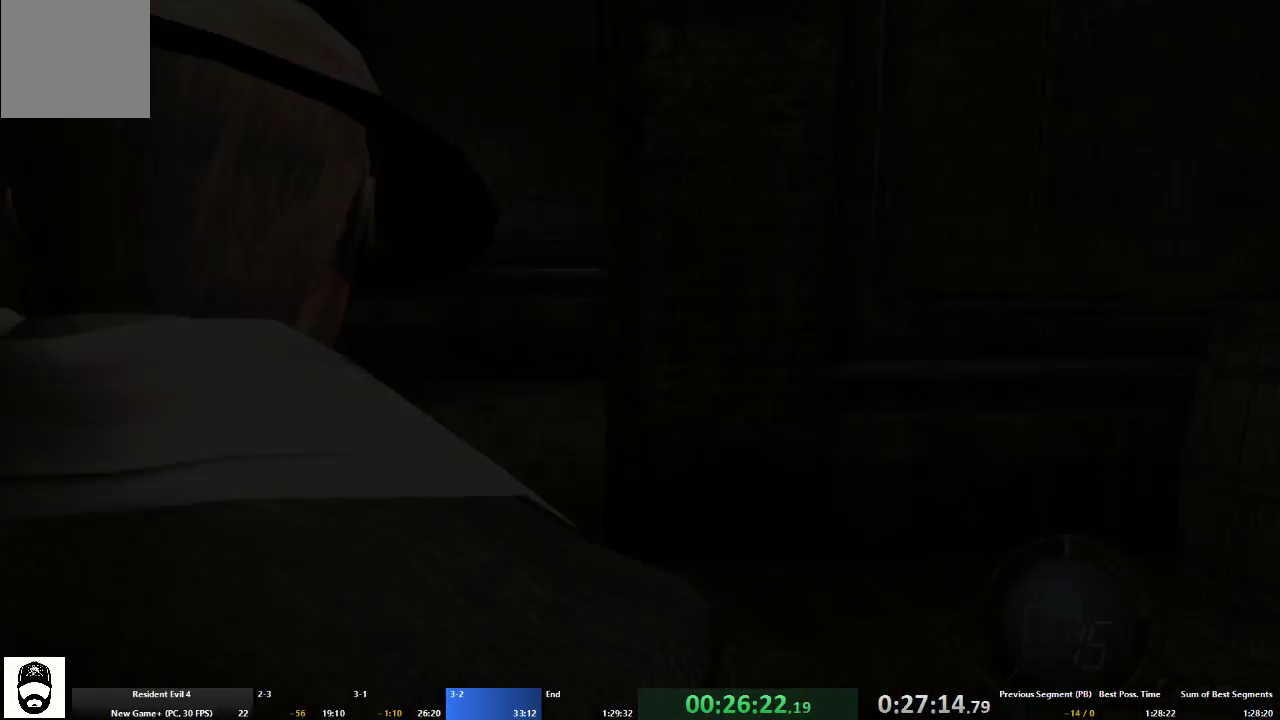
{"buttons": ["A"], "left_stick": "up-right", "right_stick": "center", "events": [[167, "A", "down"], [167, "left_stick", "up-left"], [300, "left_stick", "up-right"]]}
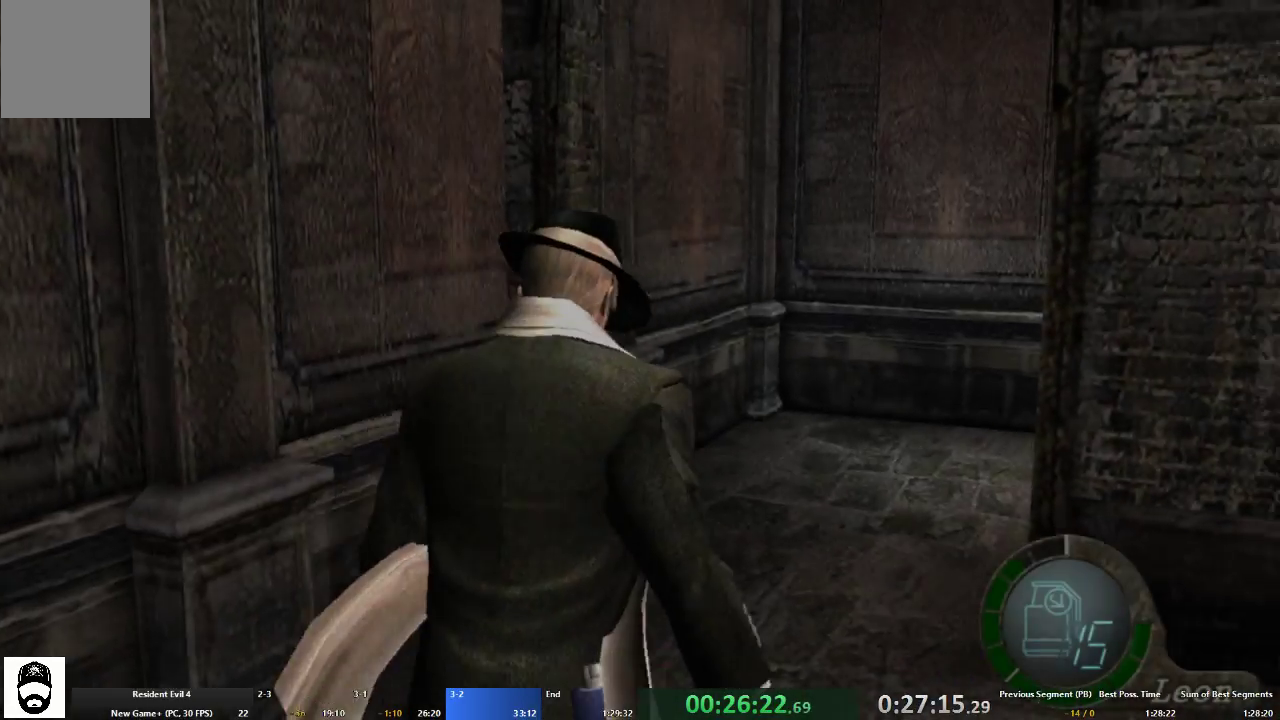
{"buttons": [], "left_stick": "center", "right_stick": "center", "events": [[300, "left_stick", "up"], [500, "A", "up"], [500, "left_stick", "center"]]}
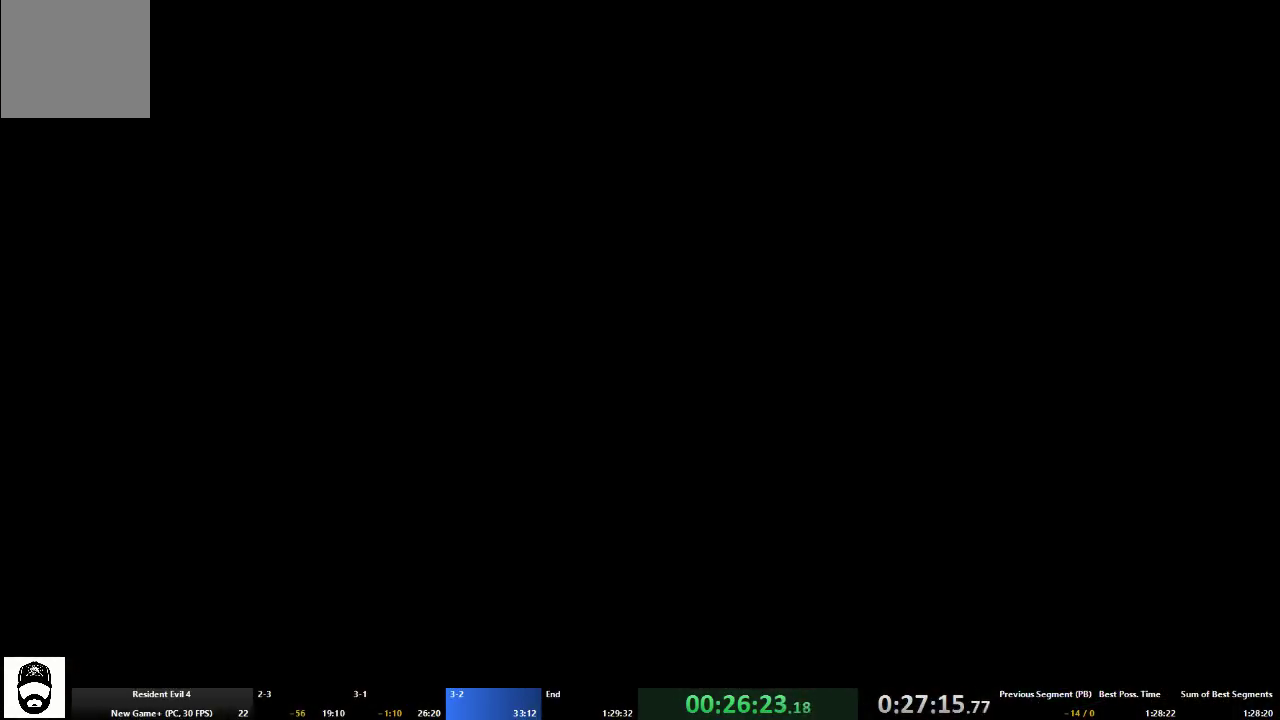
{"buttons": [], "left_stick": "center", "right_stick": "center"}
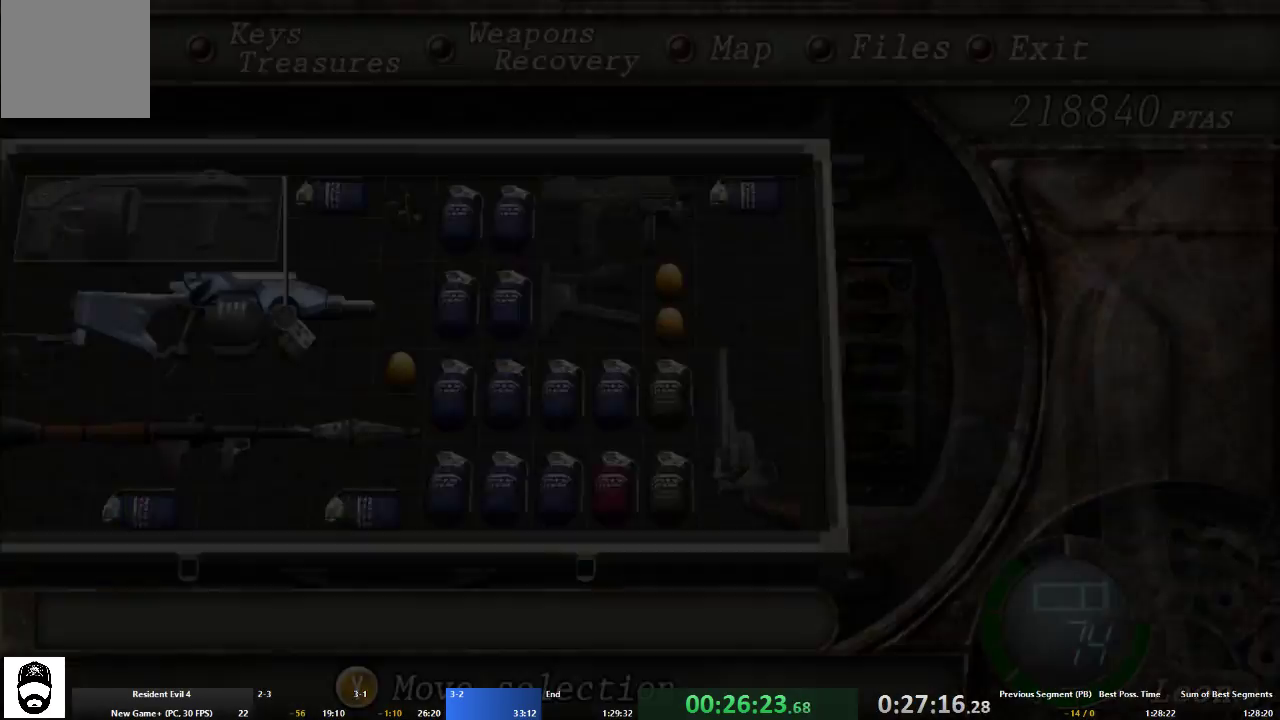
{"buttons": [], "left_stick": "center", "right_stick": "center", "events": []}
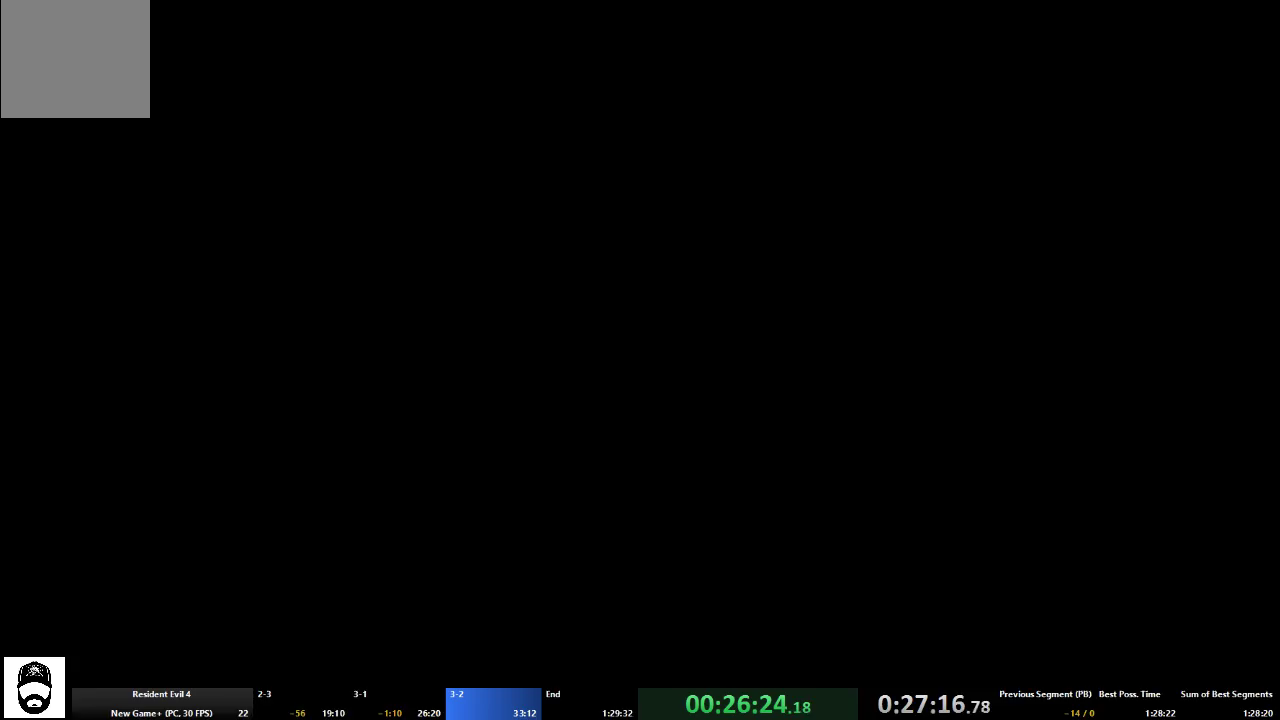
{"buttons": ["START"], "left_stick": "center", "right_stick": "center", "events": [[333, "L2", "down"], [400, "START", "down"], [500, "L2", "up"]]}
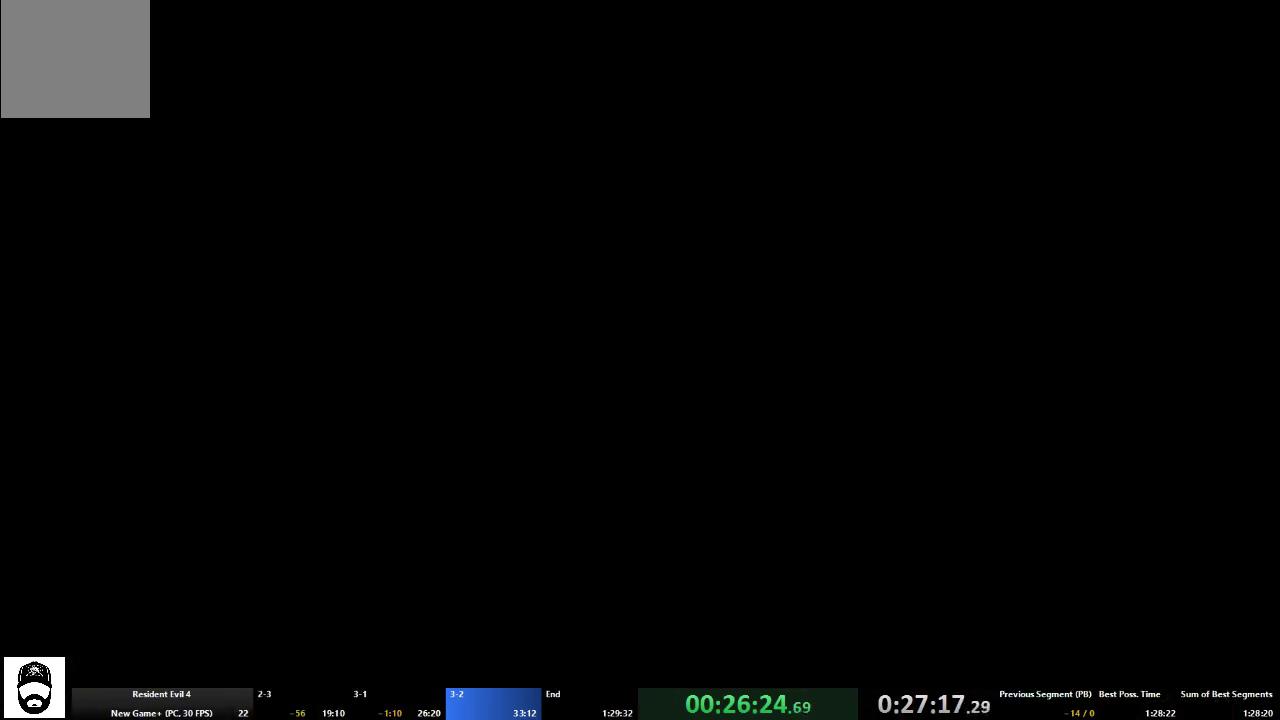
{"buttons": [], "left_stick": "center", "right_stick": "center", "events": [[33, "START", "up"], [267, "DPAD_LEFT", "down"], [333, "DPAD_LEFT", "up"]]}
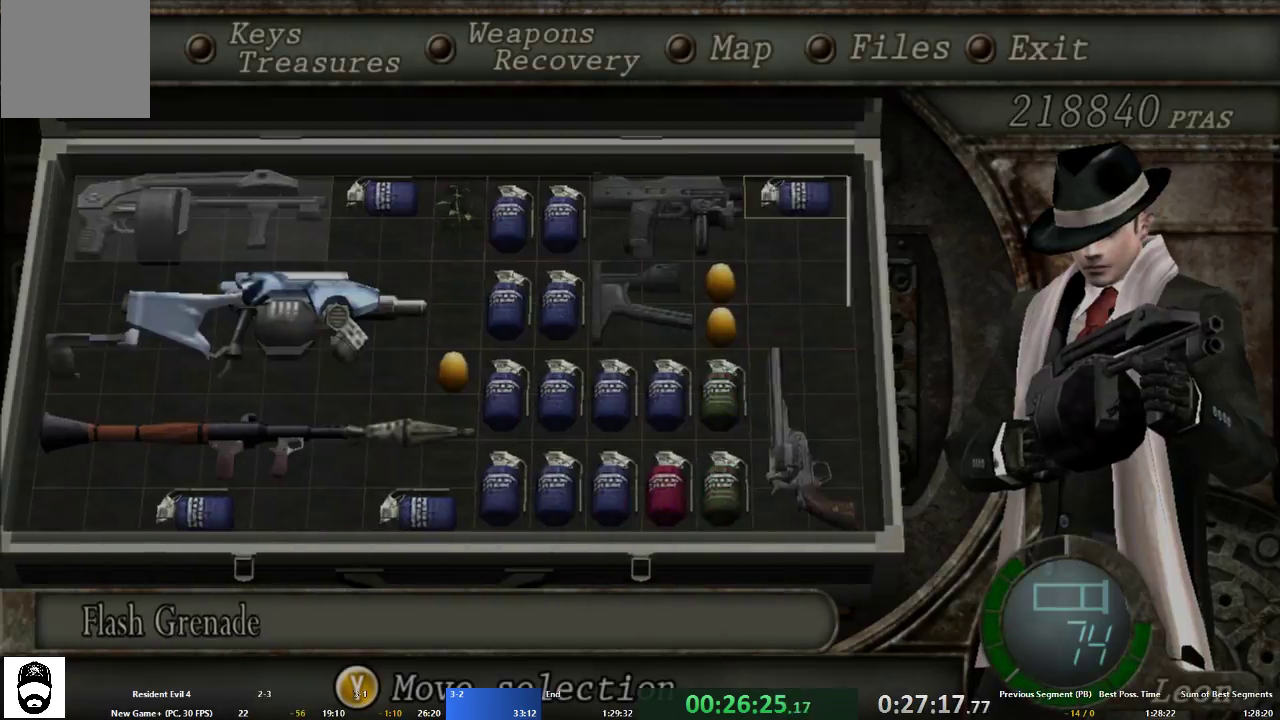
{"buttons": ["A"], "left_stick": "up-left", "right_stick": "center", "events": [[33, "A", "down"], [100, "START", "down"], [167, "A", "up"], [233, "START", "up"], [333, "A", "down"], [333, "left_stick", "up-left"]]}
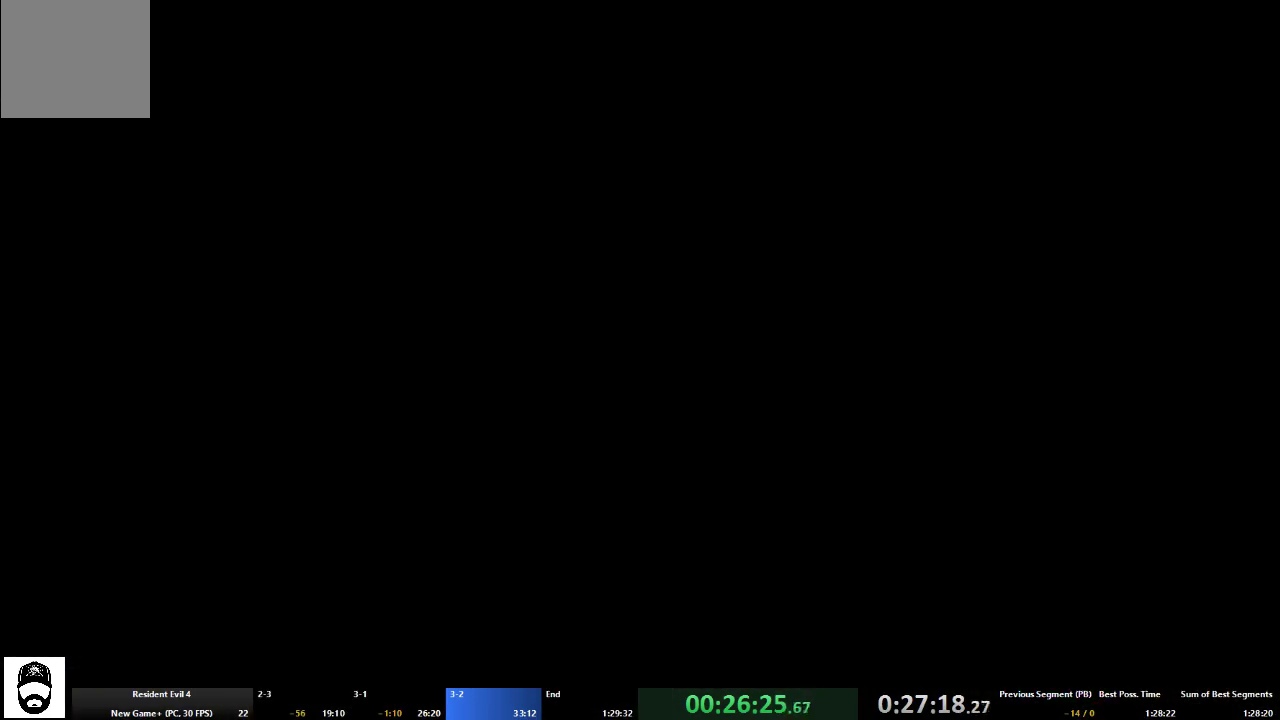
{"buttons": ["A"], "left_stick": "up", "right_stick": "center", "events": [[67, "left_stick", "up"]]}
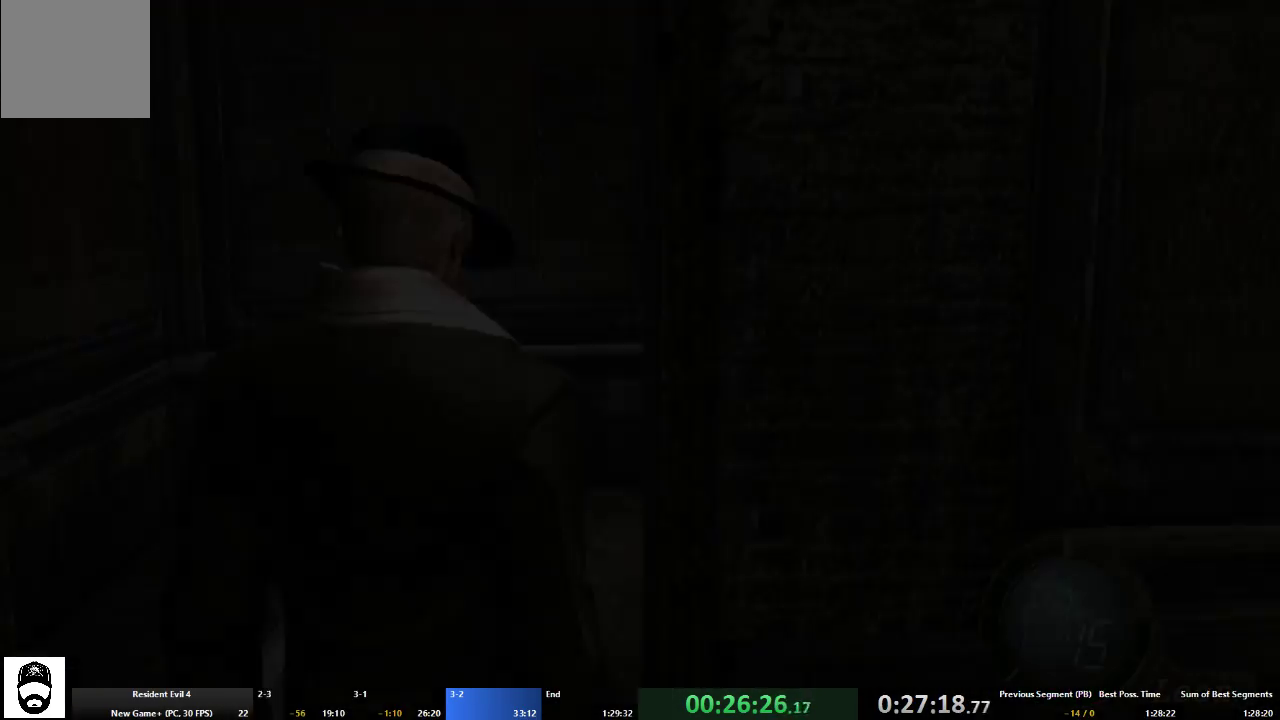
{"buttons": ["A", "X"], "left_stick": "up", "right_stick": "center", "events": [[133, "X", "down"], [200, "X", "up"], [200, "left_stick", "up-right"], [300, "X", "down"], [367, "X", "up"], [433, "X", "down"], [500, "left_stick", "up"]]}